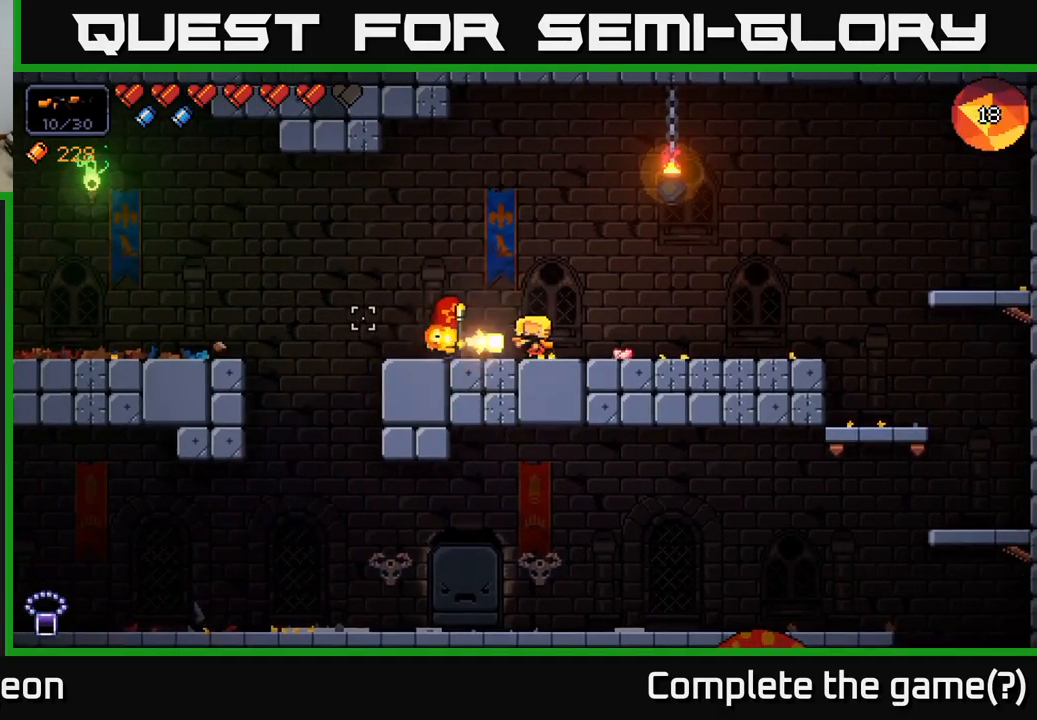
Gameplay with a controller (Xbox layout); each line is a JSON object with the inputs held at the frame after it. "events" lists button and stick changes between this image and that frame as [ms after this image, input, new state], when the widget could be followed in between.
{"buttons": [], "left_stick": "right", "right_stick": "left", "events": [[17, "left_stick", "right"], [450, "R2", "up"]]}
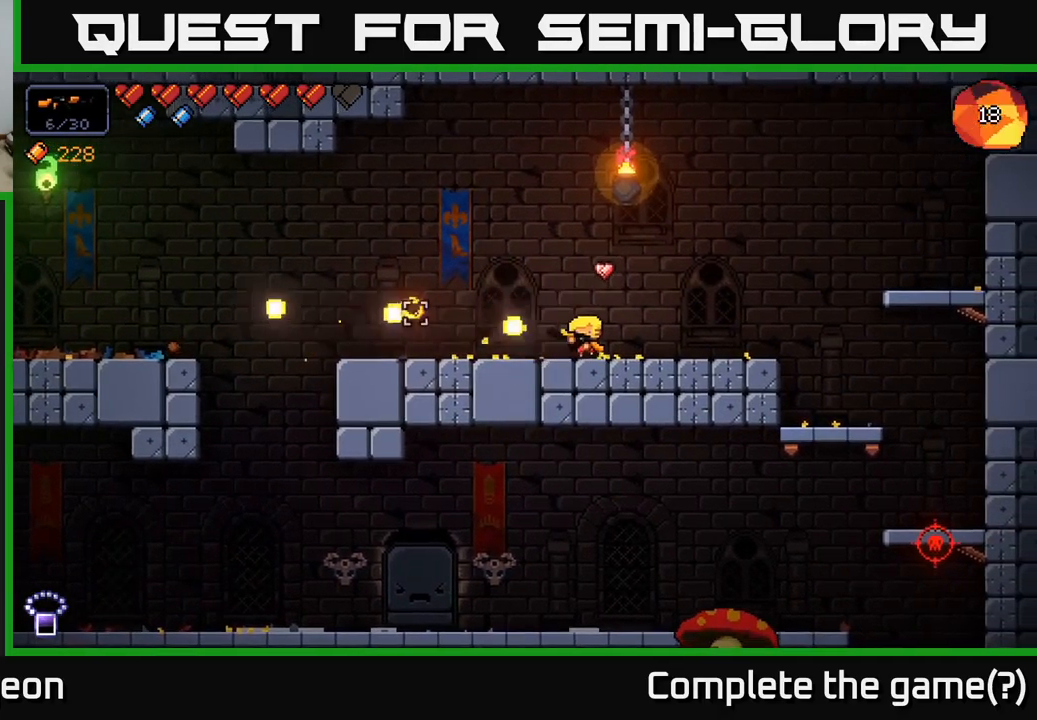
{"buttons": [], "left_stick": "up-right", "right_stick": "down", "events": [[83, "right_stick", "up-left"], [183, "left_stick", "up-left"], [317, "right_stick", "down-left"], [350, "left_stick", "up-right"], [433, "right_stick", "down"]]}
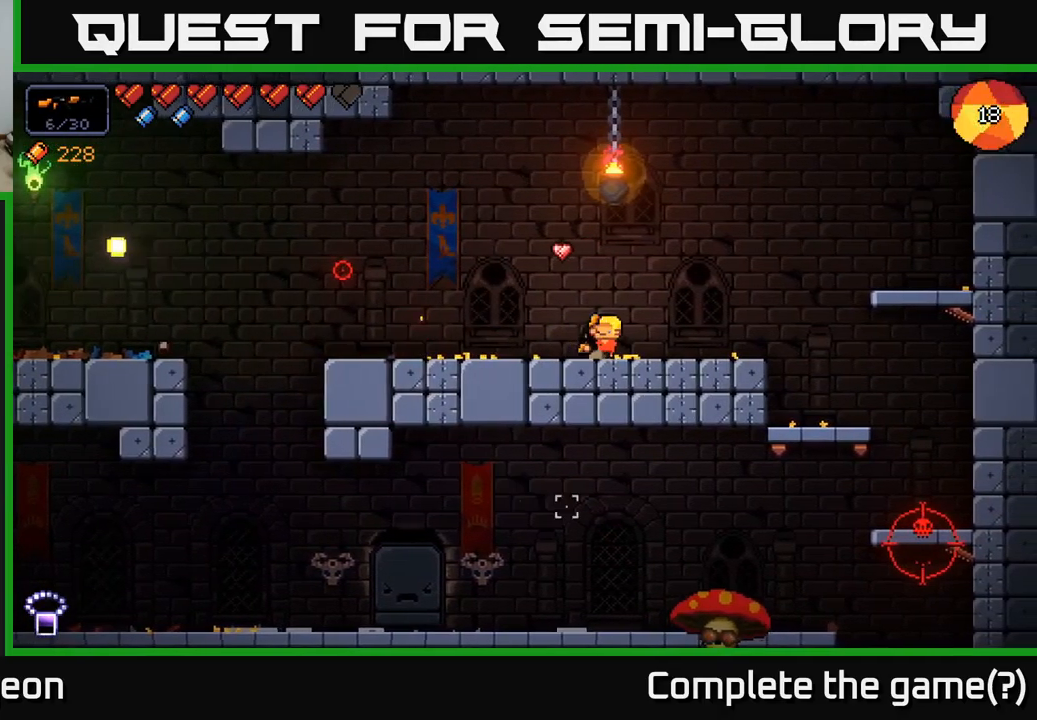
{"buttons": [], "left_stick": "right", "right_stick": "down-right", "events": [[100, "right_stick", "down-right"], [150, "left_stick", "right"]]}
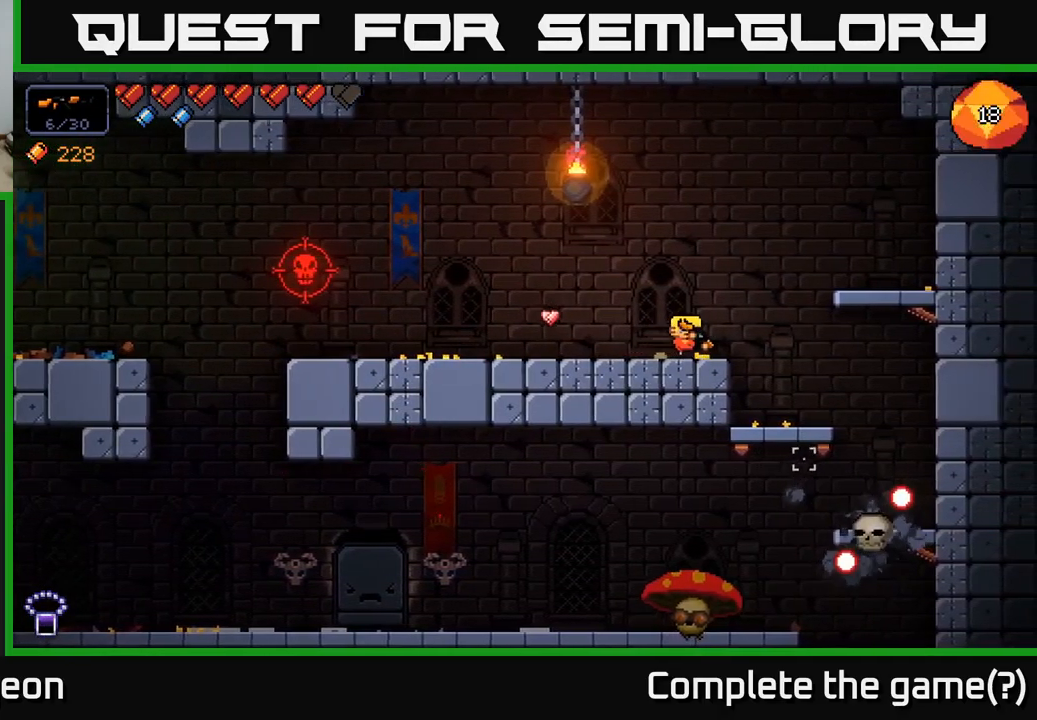
{"buttons": ["R2"], "left_stick": "right", "right_stick": "down-right", "events": [[117, "R2", "down"], [267, "left_stick", "center"], [433, "left_stick", "right"]]}
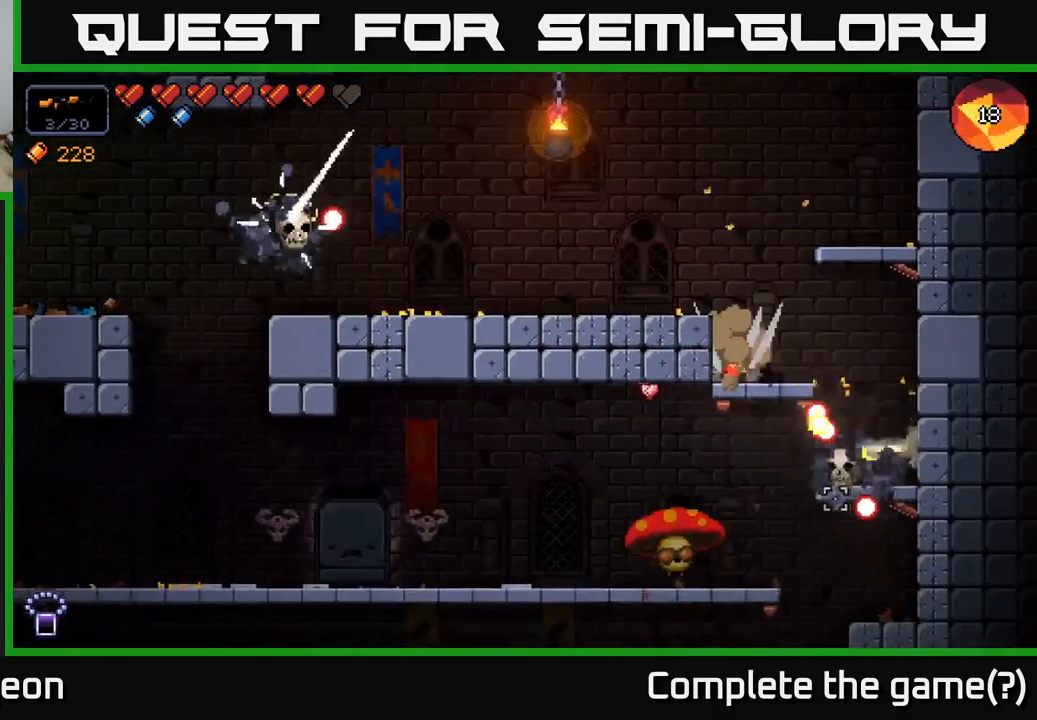
{"buttons": ["R2"], "left_stick": "center", "right_stick": "down-right", "events": [[50, "left_stick", "center"]]}
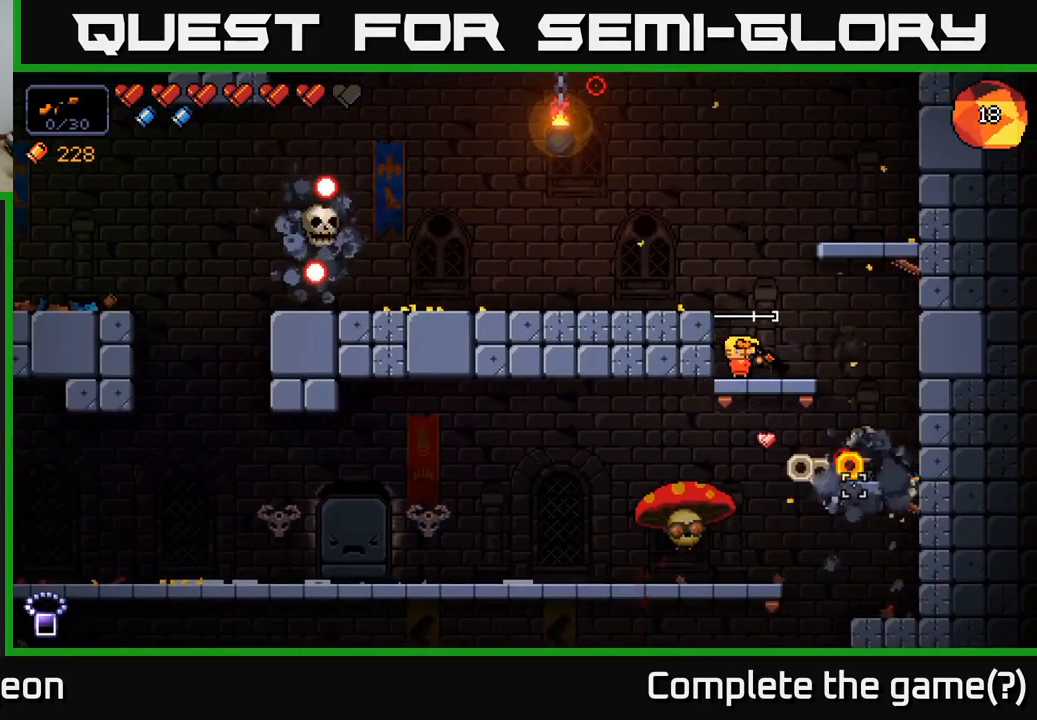
{"buttons": [], "left_stick": "left", "right_stick": "left", "events": [[183, "R2", "up"], [250, "A", "down"], [267, "left_stick", "left"], [267, "right_stick", "down-left"], [350, "right_stick", "left"], [367, "A", "up"]]}
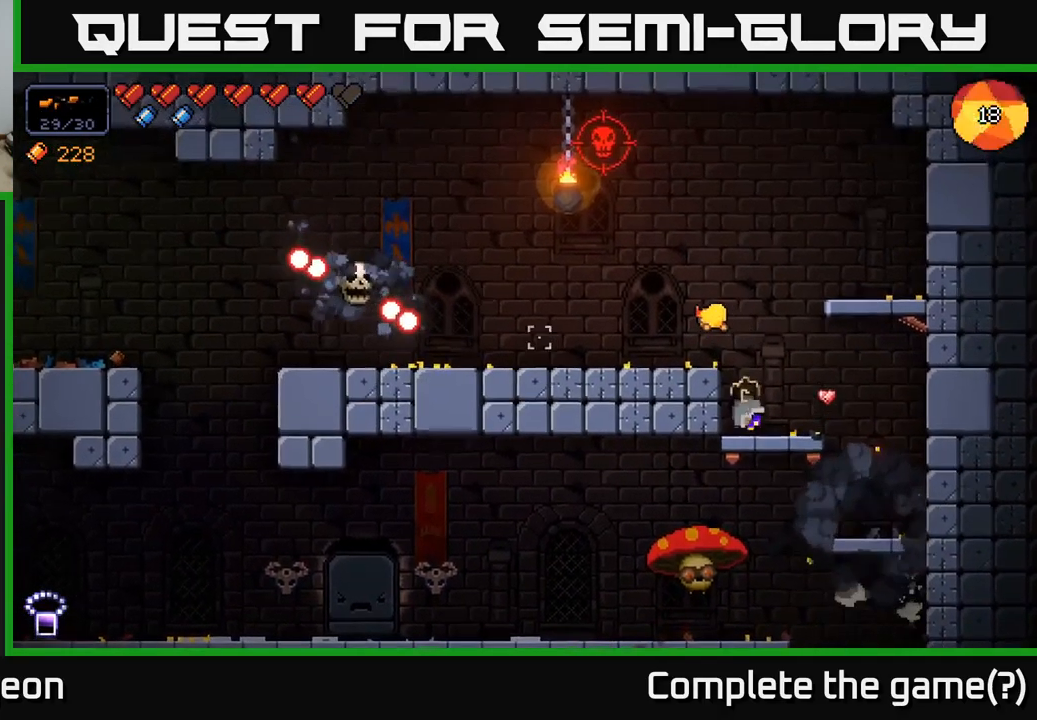
{"buttons": ["R2"], "left_stick": "center", "right_stick": "left", "events": [[100, "R2", "down"], [150, "left_stick", "center"], [317, "left_stick", "left"], [450, "left_stick", "center"]]}
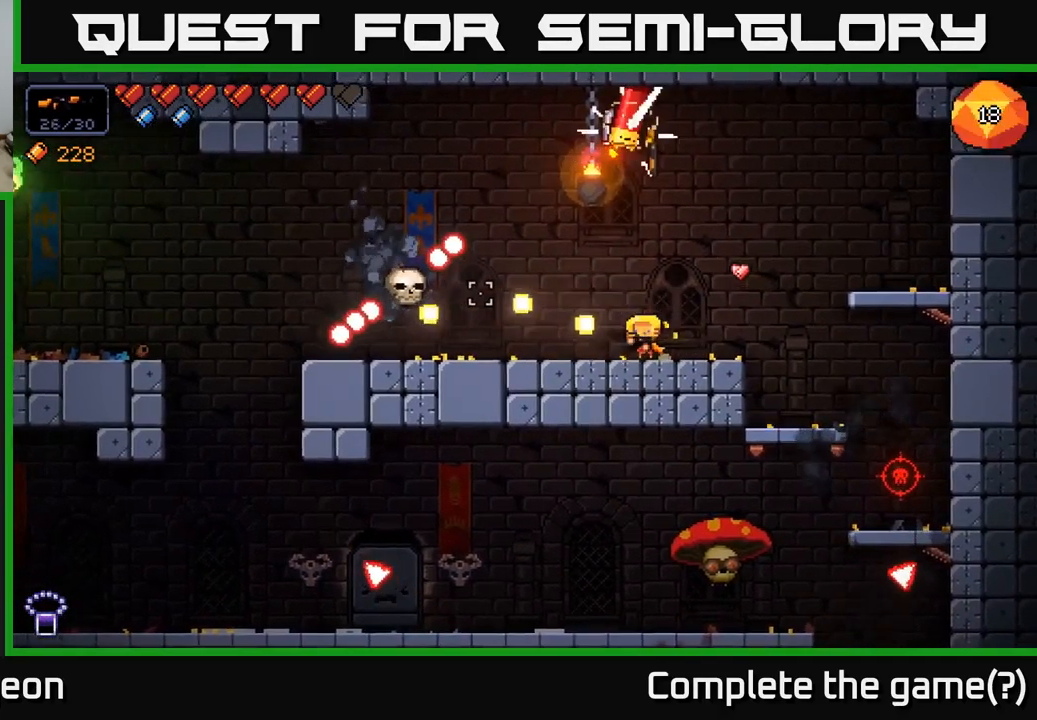
{"buttons": ["R2"], "left_stick": "left", "right_stick": "left", "events": [[300, "left_stick", "left"]]}
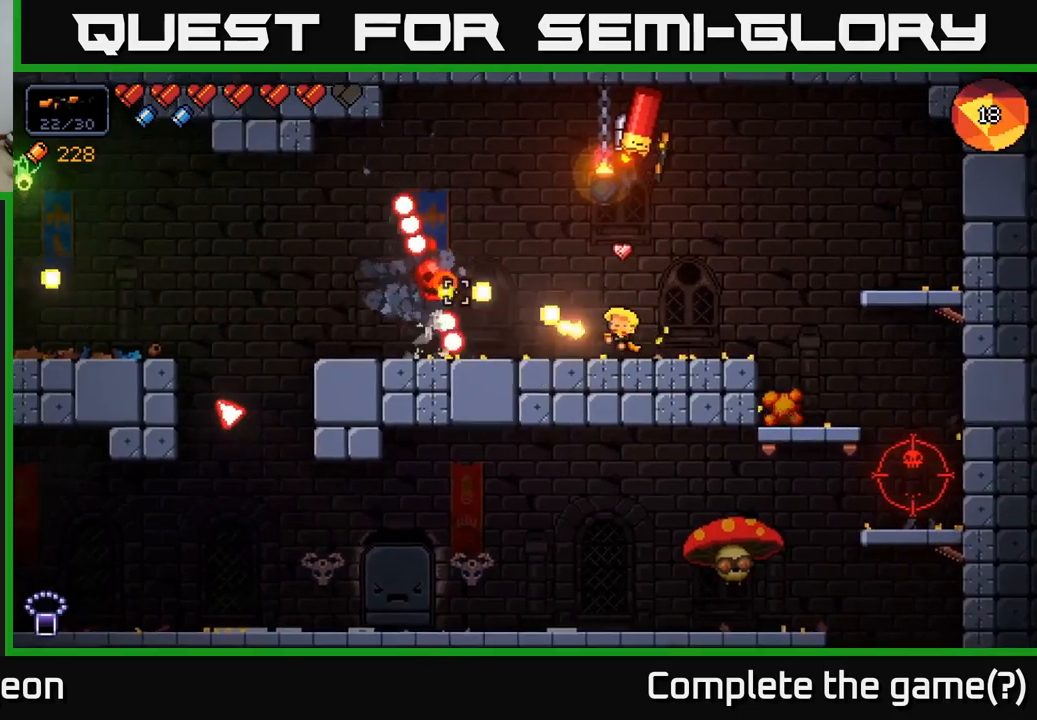
{"buttons": [], "left_stick": "left", "right_stick": "up", "events": [[150, "left_stick", "center"], [234, "R2", "up"], [284, "right_stick", "up-left"], [300, "left_stick", "right"], [417, "right_stick", "up"], [467, "left_stick", "left"]]}
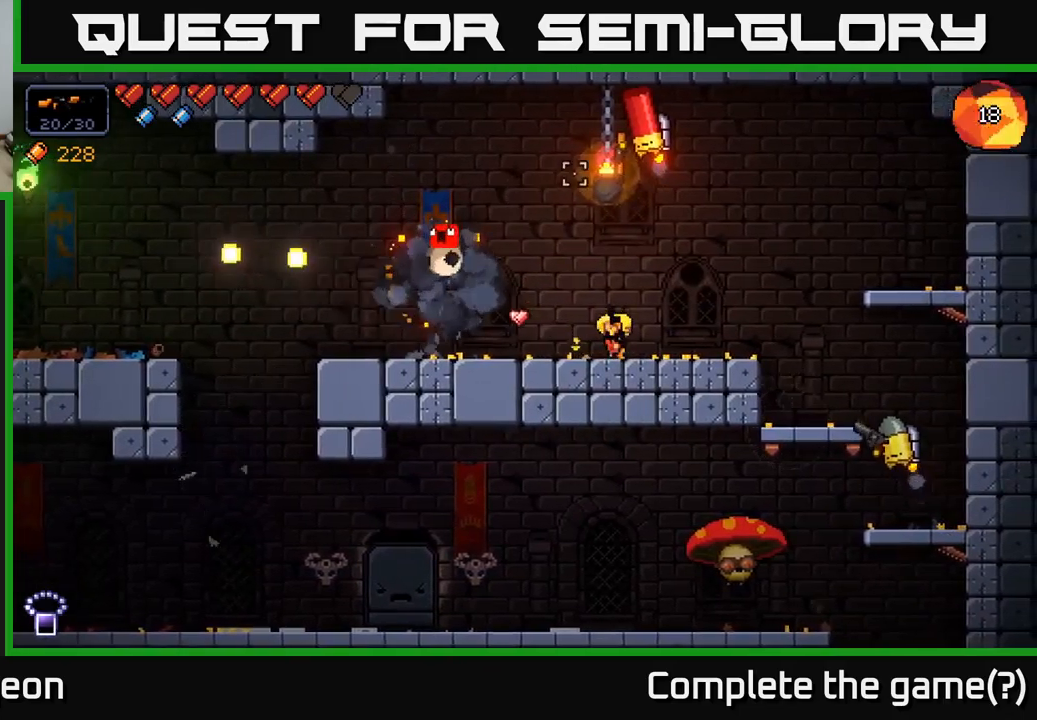
{"buttons": ["R2"], "left_stick": "left", "right_stick": "up-right", "events": [[34, "R2", "down"], [217, "left_stick", "center"], [350, "left_stick", "left"], [384, "right_stick", "up-right"]]}
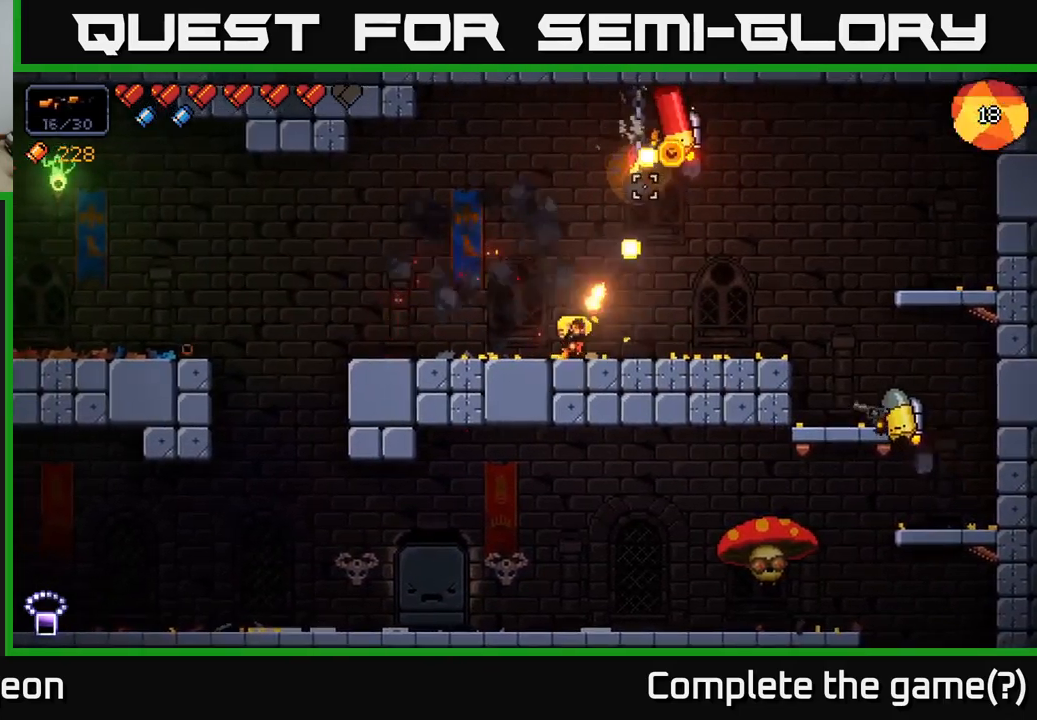
{"buttons": ["R2"], "left_stick": "center", "right_stick": "up-right", "events": [[17, "left_stick", "center"], [184, "left_stick", "left"], [300, "left_stick", "center"]]}
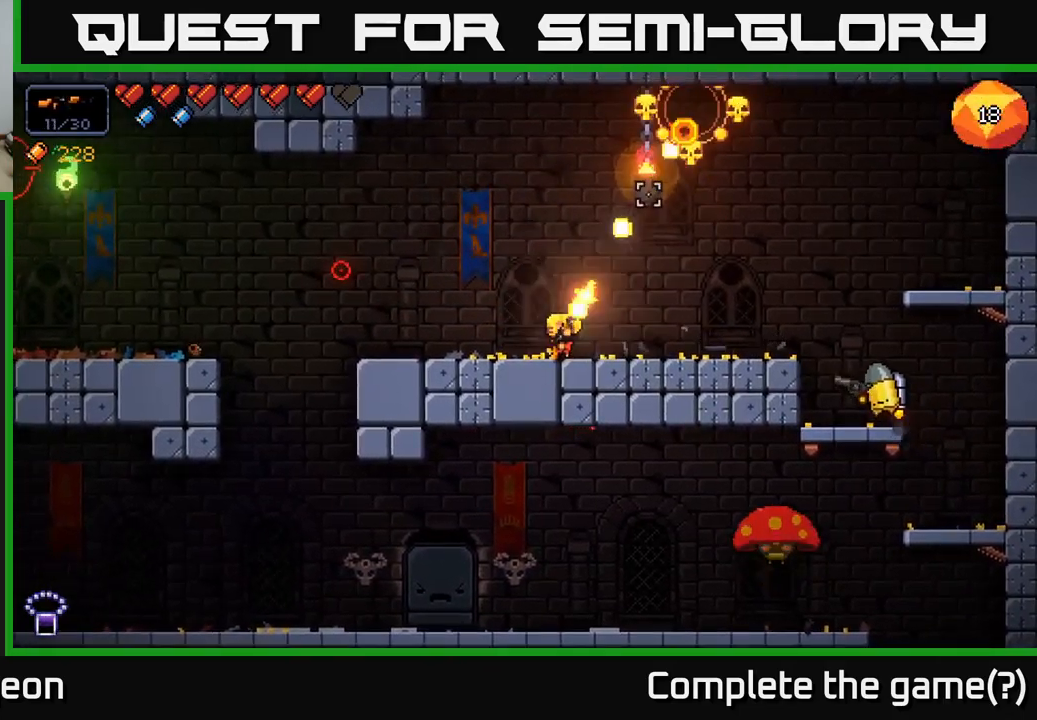
{"buttons": [], "left_stick": "right", "right_stick": "right", "events": [[184, "R2", "up"], [200, "left_stick", "right"], [250, "right_stick", "right"]]}
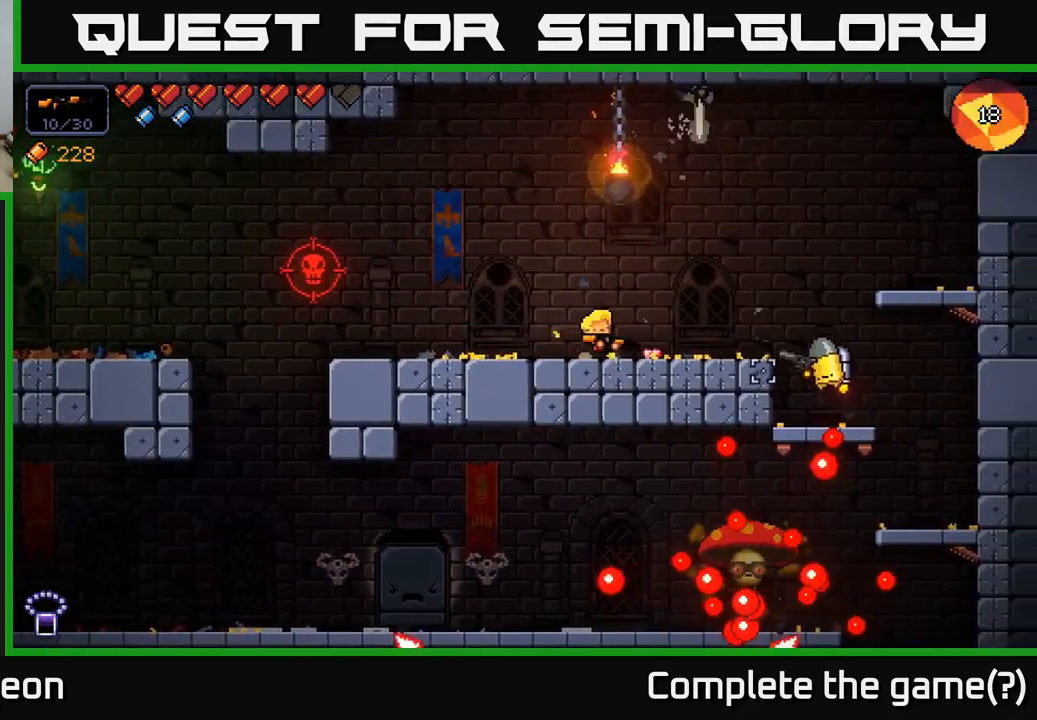
{"buttons": ["R2"], "left_stick": "center", "right_stick": "right", "events": [[67, "R2", "down"], [134, "left_stick", "center"], [317, "left_stick", "left"], [484, "left_stick", "center"]]}
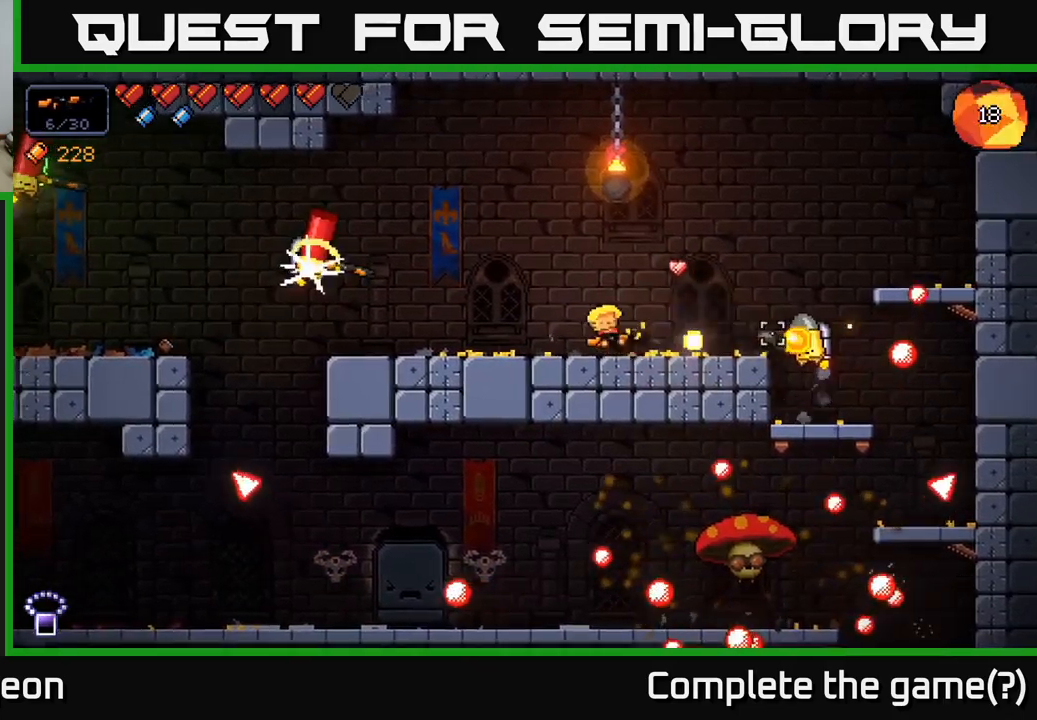
{"buttons": ["R2"], "left_stick": "center", "right_stick": "left", "events": [[84, "left_stick", "left"], [284, "R2", "up"], [334, "left_stick", "center"], [384, "right_stick", "left"], [484, "R2", "down"]]}
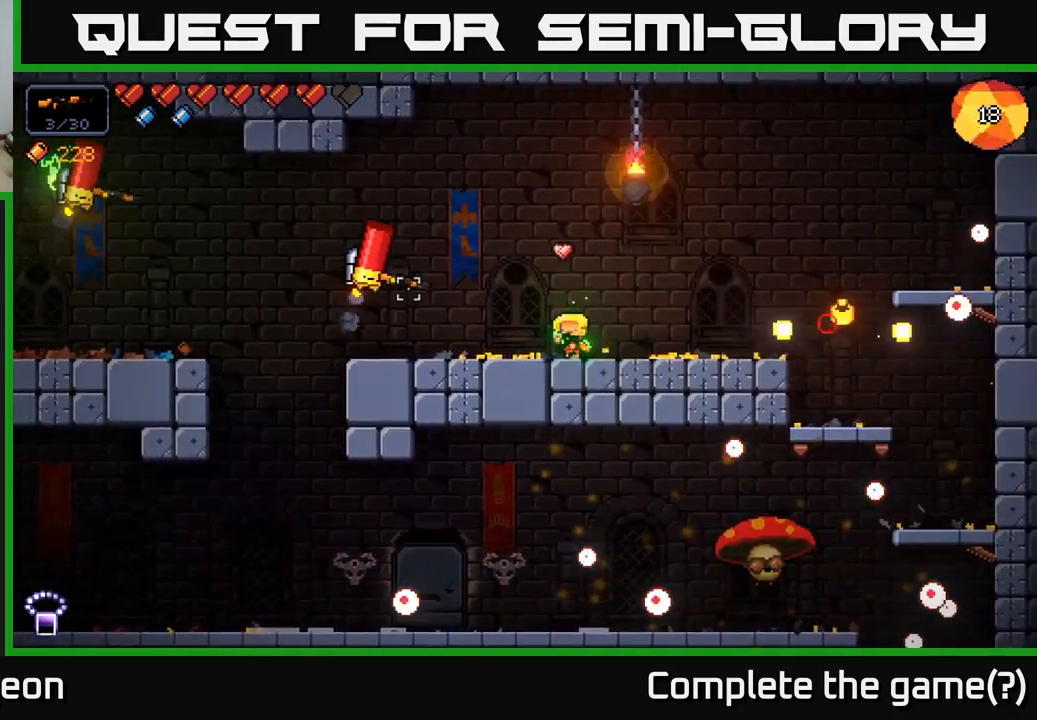
{"buttons": ["R2"], "left_stick": "center", "right_stick": "left", "events": []}
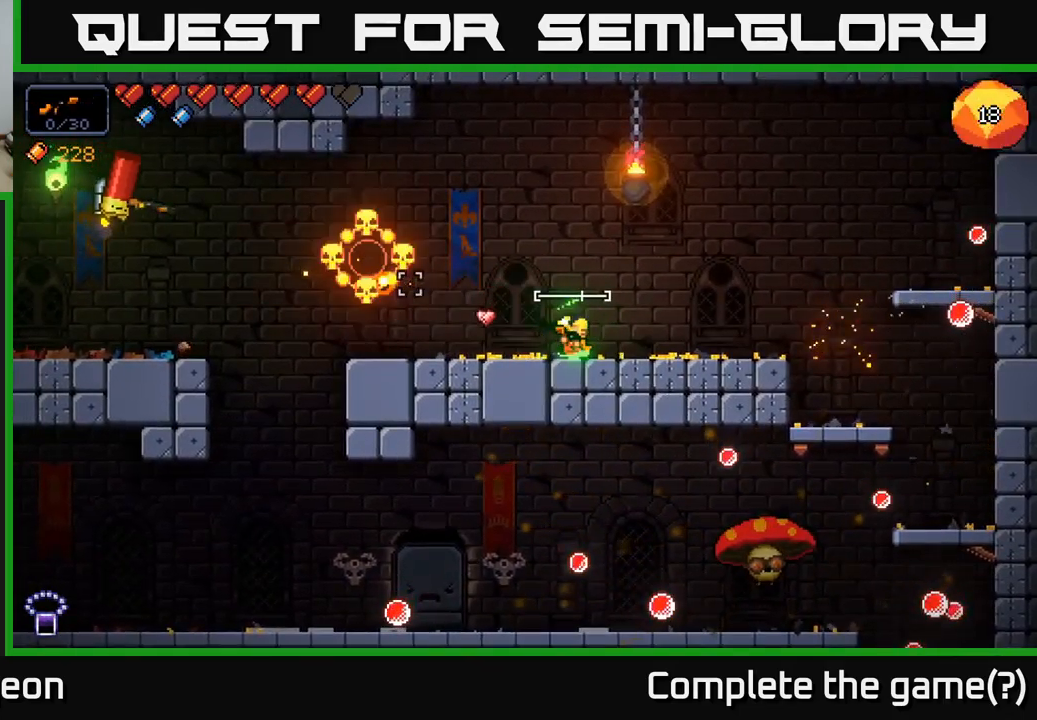
{"buttons": ["R2"], "left_stick": "left", "right_stick": "left", "events": [[250, "left_stick", "right"], [350, "left_stick", "left"]]}
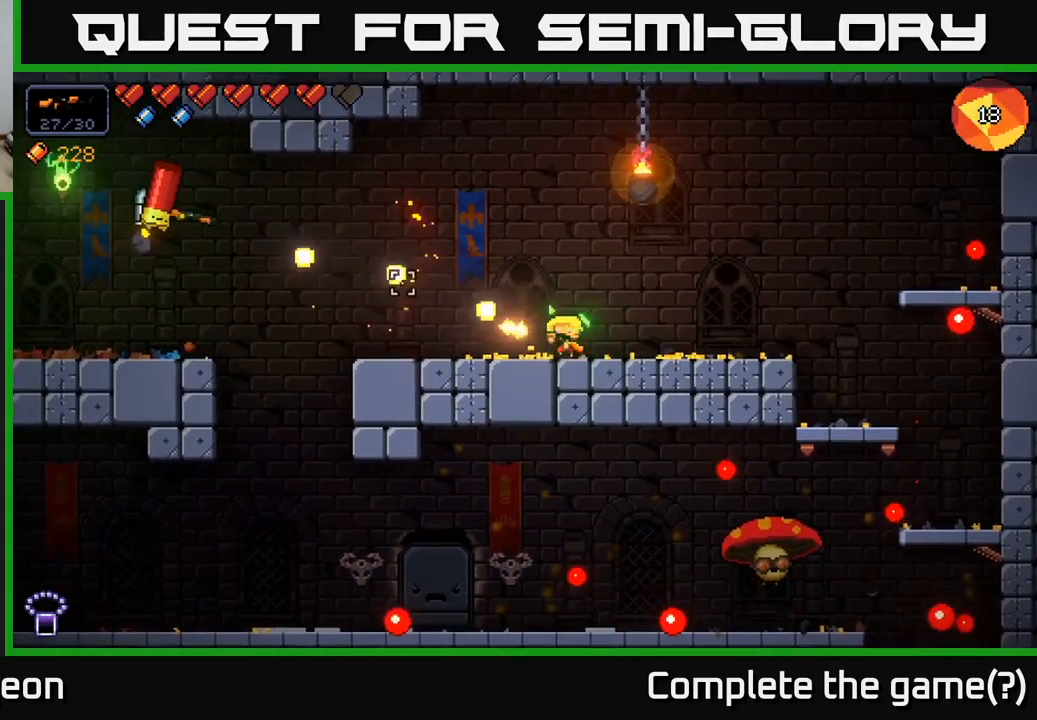
{"buttons": ["R2"], "left_stick": "left", "right_stick": "up-left", "events": [[500, "right_stick", "up-left"]]}
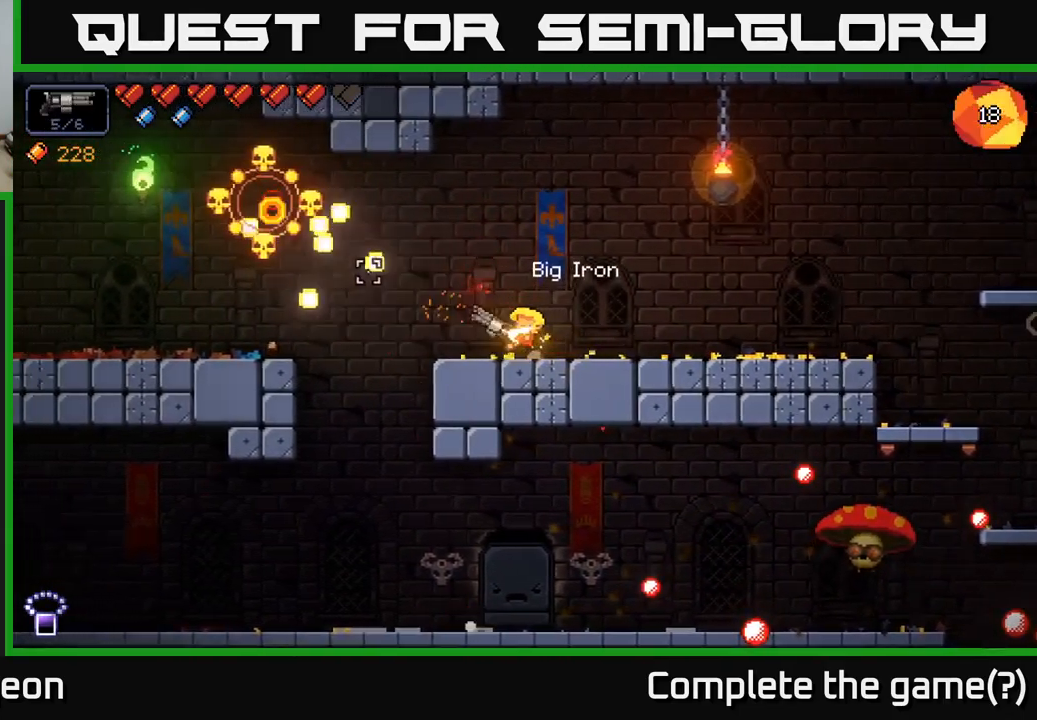
{"buttons": [], "left_stick": "left", "right_stick": "right", "events": [[100, "R2", "up"], [267, "right_stick", "right"]]}
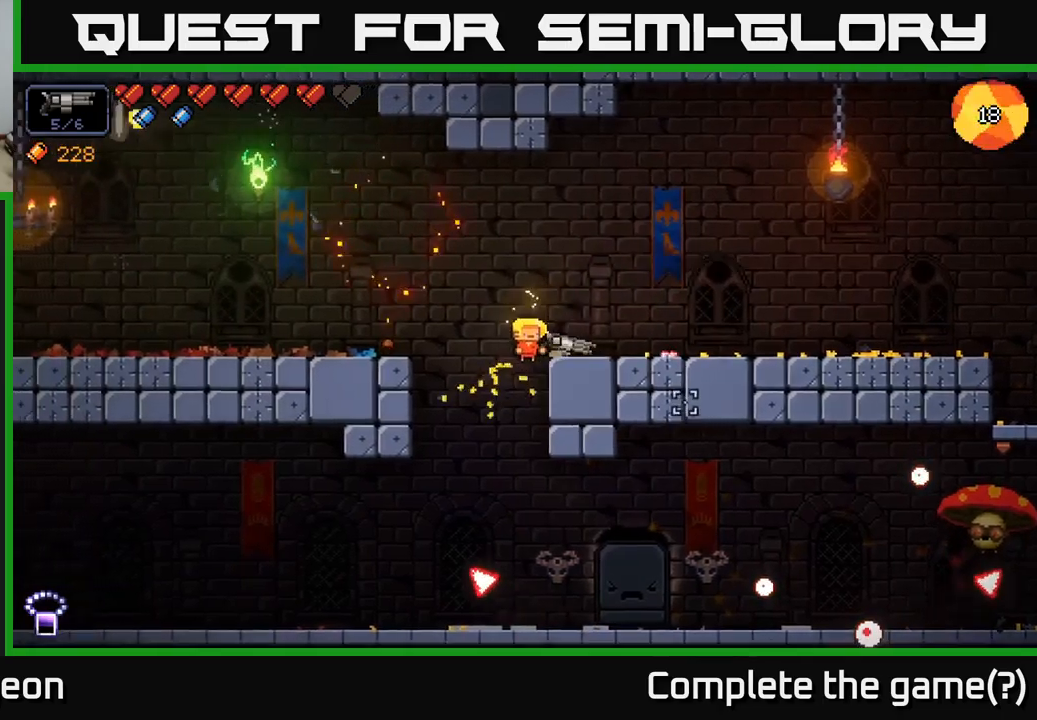
{"buttons": ["R2"], "left_stick": "right", "right_stick": "right", "events": [[150, "left_stick", "right"], [483, "R2", "down"]]}
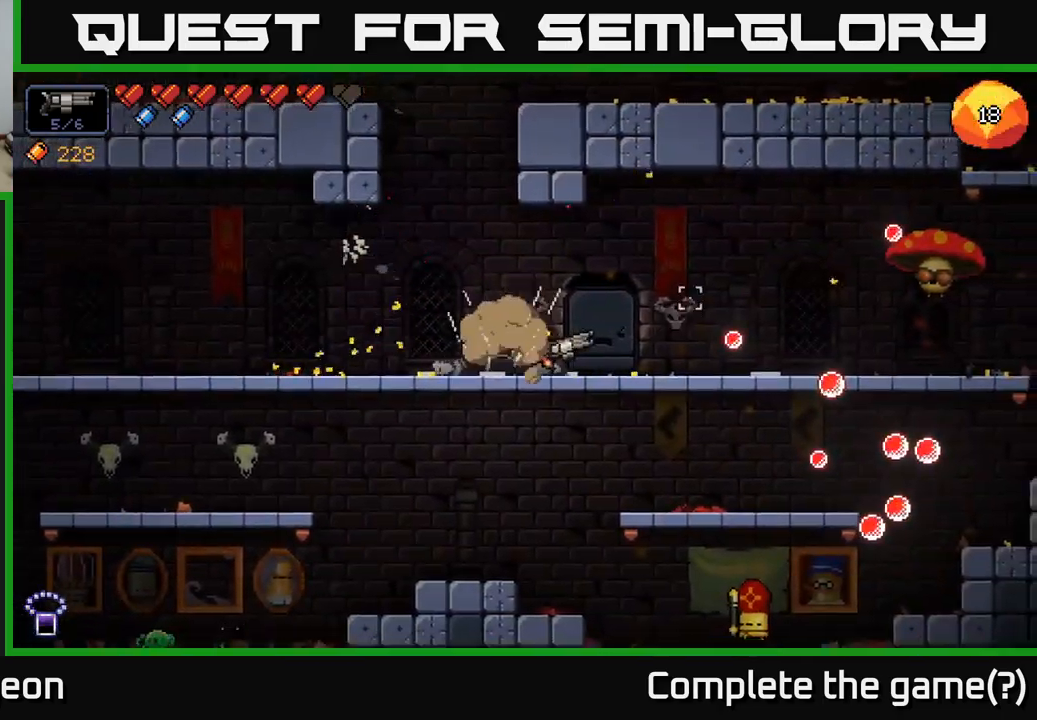
{"buttons": ["R2"], "left_stick": "right", "right_stick": "right", "events": []}
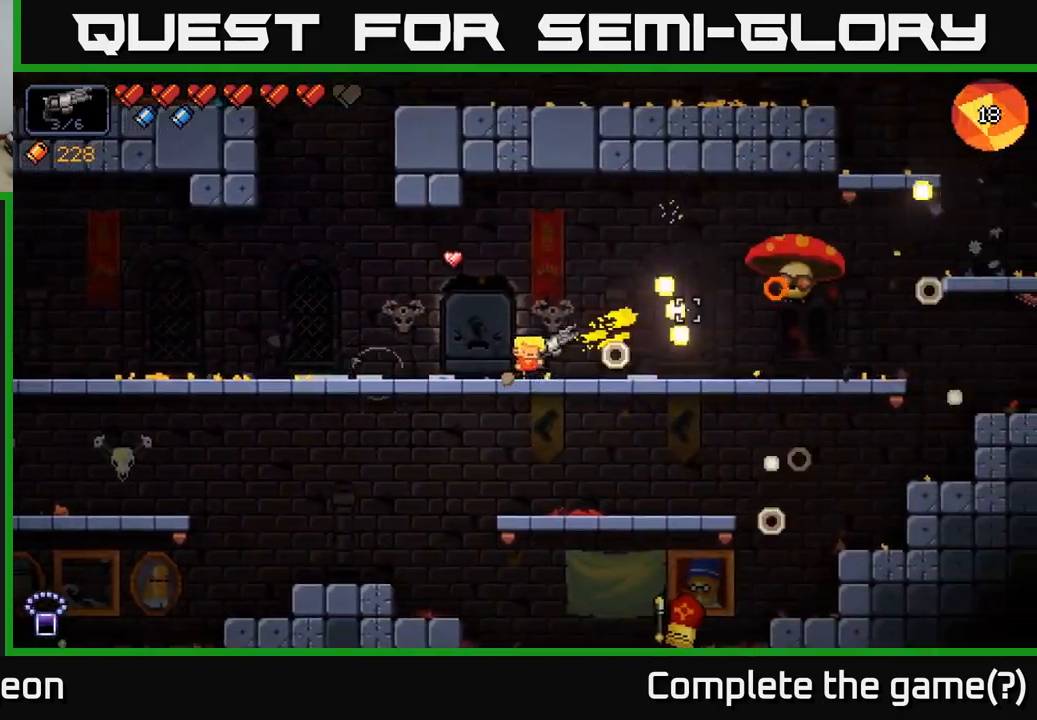
{"buttons": ["R2"], "left_stick": "right", "right_stick": "right", "events": [[167, "left_stick", "center"], [450, "left_stick", "right"]]}
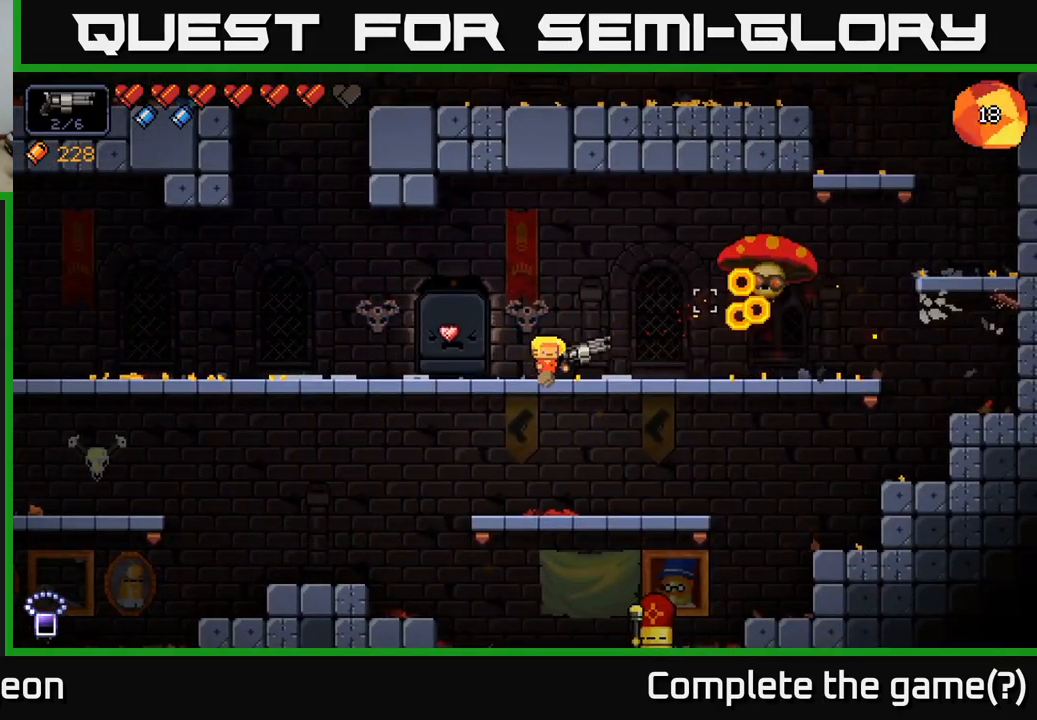
{"buttons": [], "left_stick": "center", "right_stick": "right", "events": [[117, "left_stick", "center"], [350, "R2", "up"]]}
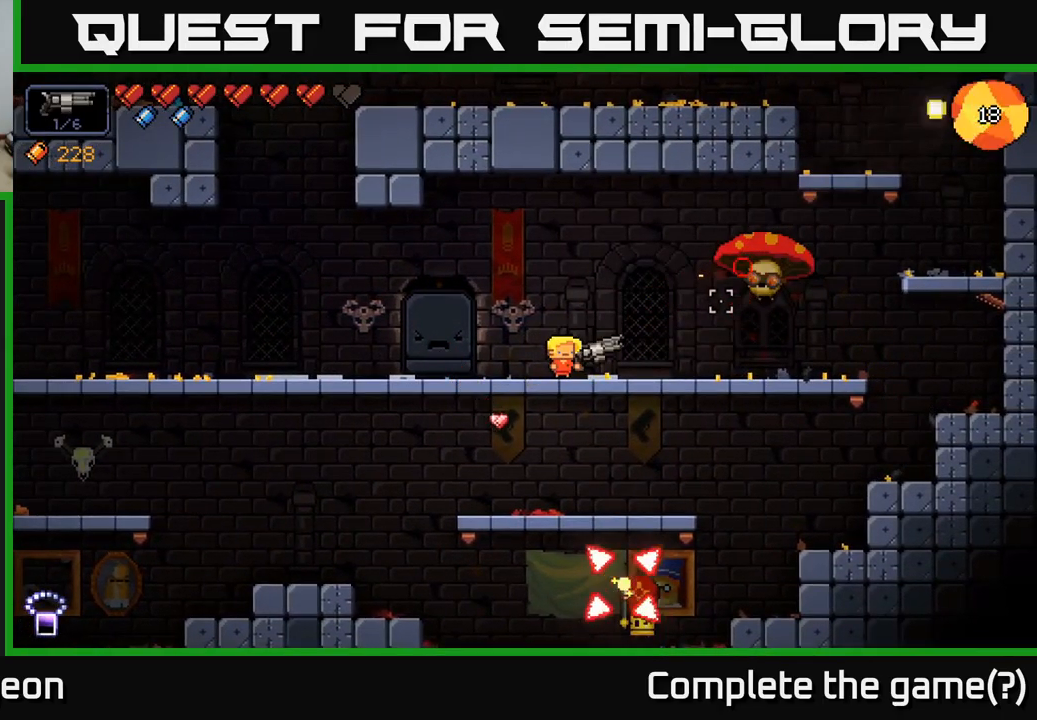
{"buttons": ["R2"], "left_stick": "up-right", "right_stick": "down-right", "events": [[33, "R2", "down"], [167, "left_stick", "left"], [217, "R2", "up"], [333, "right_stick", "down-right"], [467, "left_stick", "up-right"], [483, "R2", "down"]]}
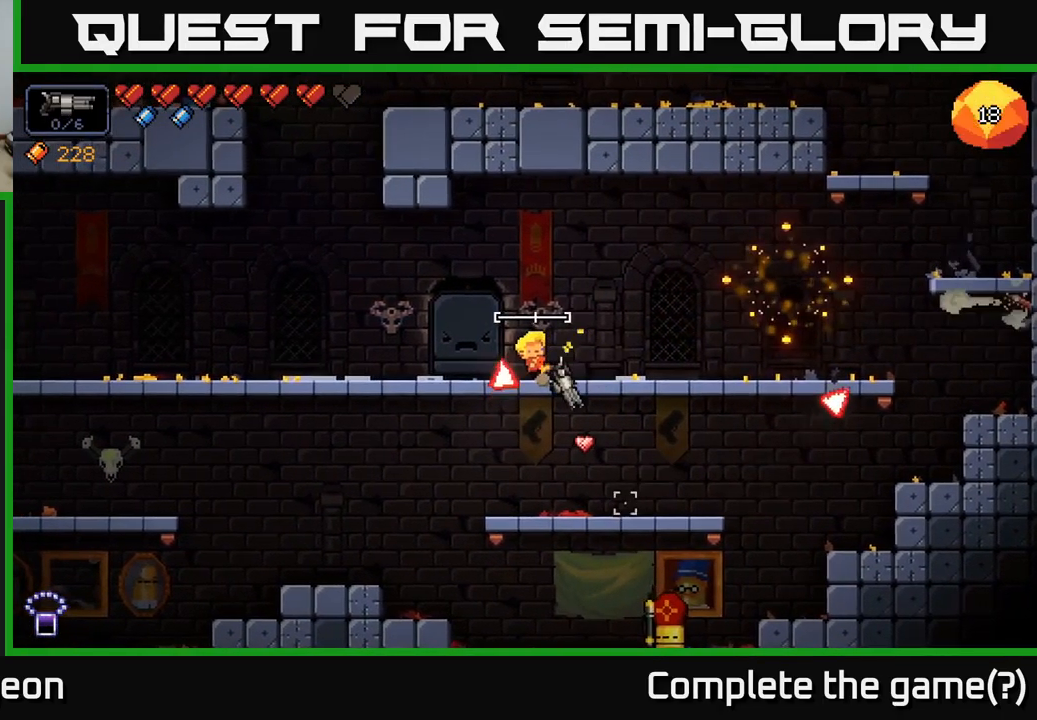
{"buttons": ["R2"], "left_stick": "left", "right_stick": "down", "events": [[67, "right_stick", "down"], [83, "left_stick", "center"], [300, "left_stick", "right"], [367, "left_stick", "center"], [483, "left_stick", "left"]]}
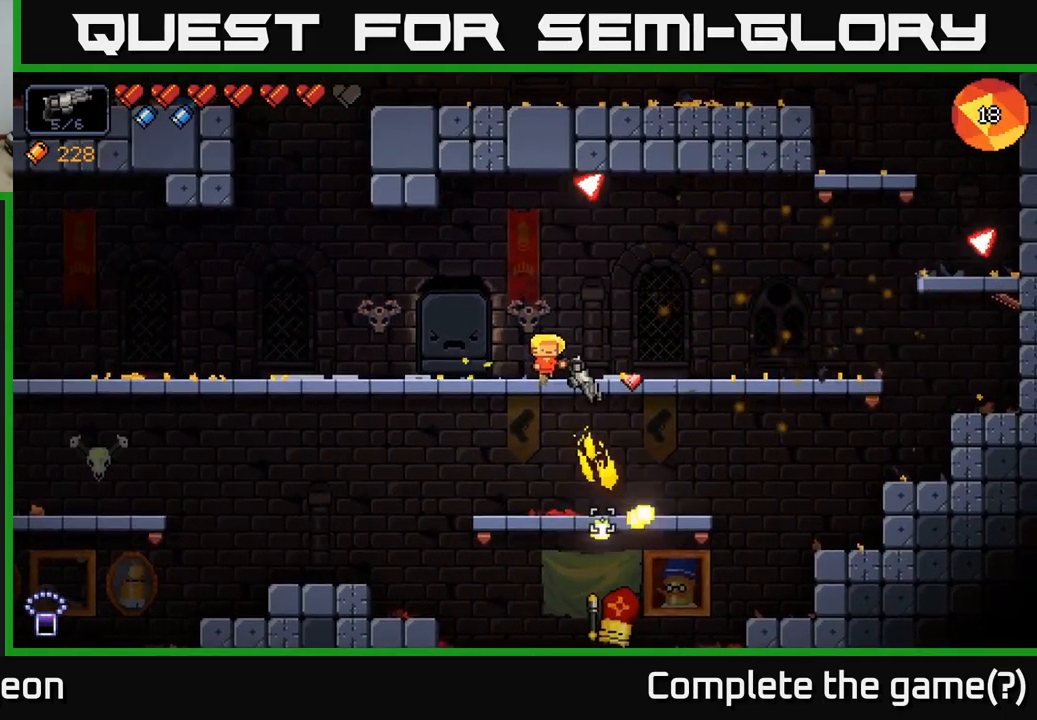
{"buttons": ["R2"], "left_stick": "center", "right_stick": "down", "events": [[83, "left_stick", "center"], [317, "left_stick", "left"], [400, "left_stick", "center"]]}
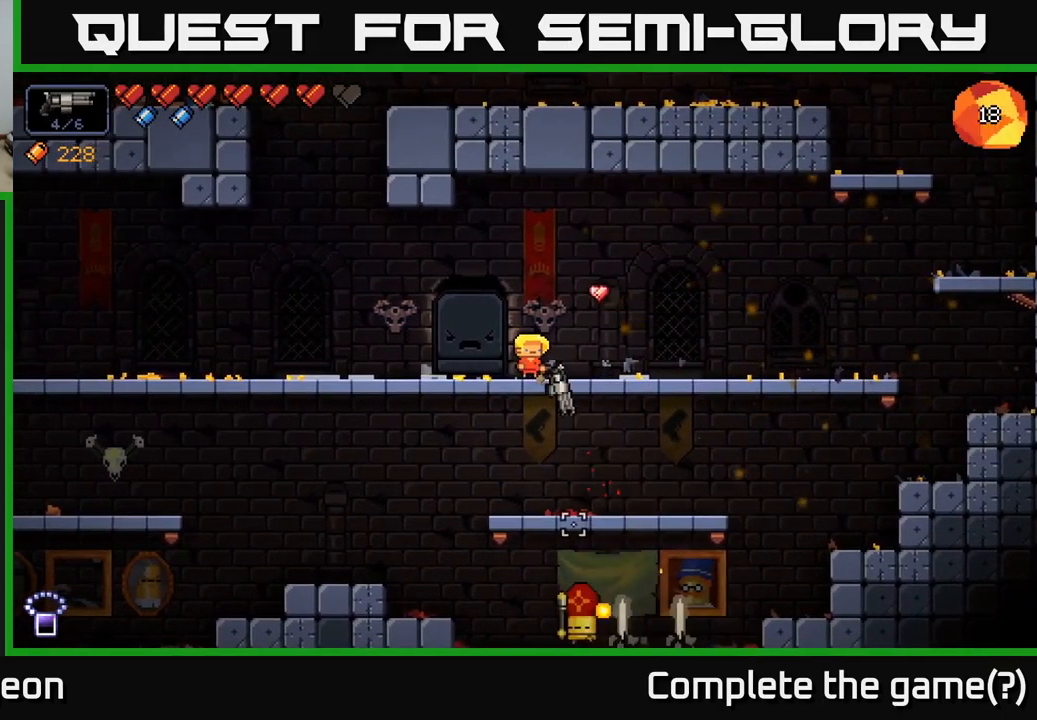
{"buttons": ["R2"], "left_stick": "left", "right_stick": "down", "events": [[67, "left_stick", "left"], [200, "left_stick", "center"], [350, "left_stick", "left"]]}
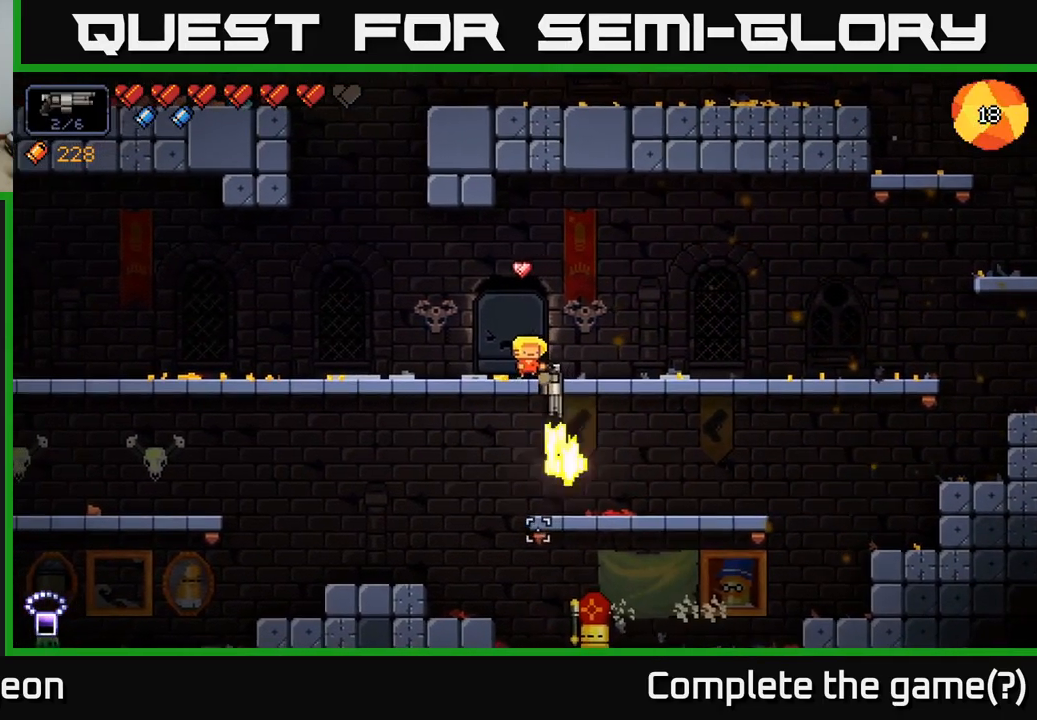
{"buttons": ["R2"], "left_stick": "center", "right_stick": "down", "events": [[17, "left_stick", "center"], [117, "left_stick", "left"], [483, "left_stick", "center"]]}
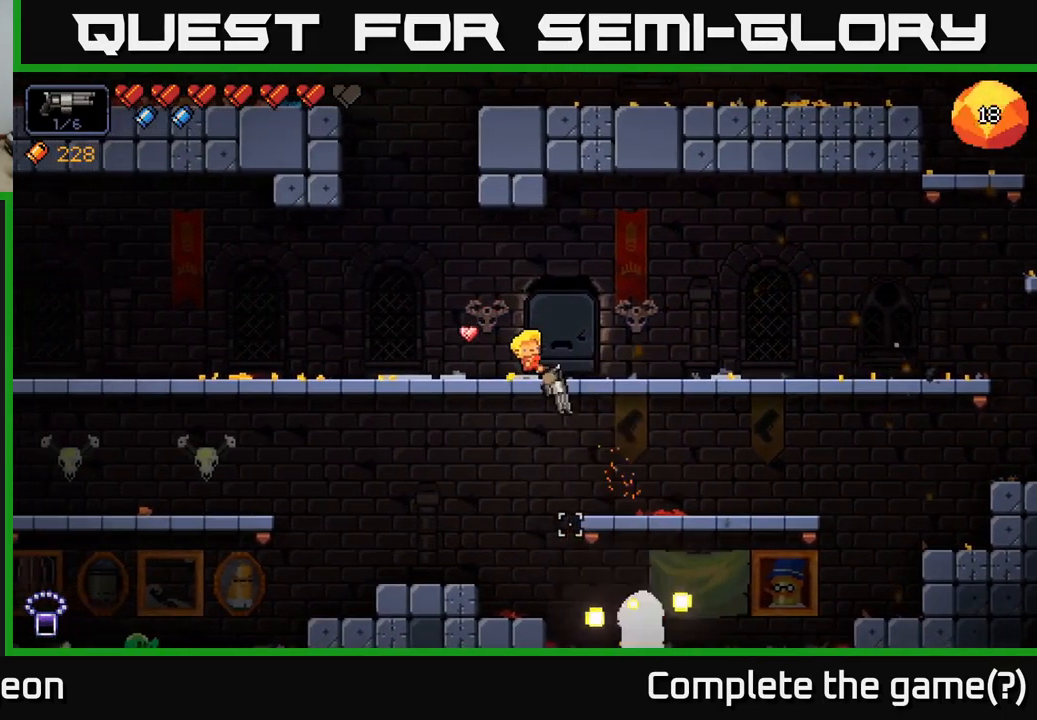
{"buttons": ["R2"], "left_stick": "left", "right_stick": "down-right", "events": [[67, "left_stick", "left"], [183, "right_stick", "down-right"], [200, "left_stick", "center"], [483, "left_stick", "left"]]}
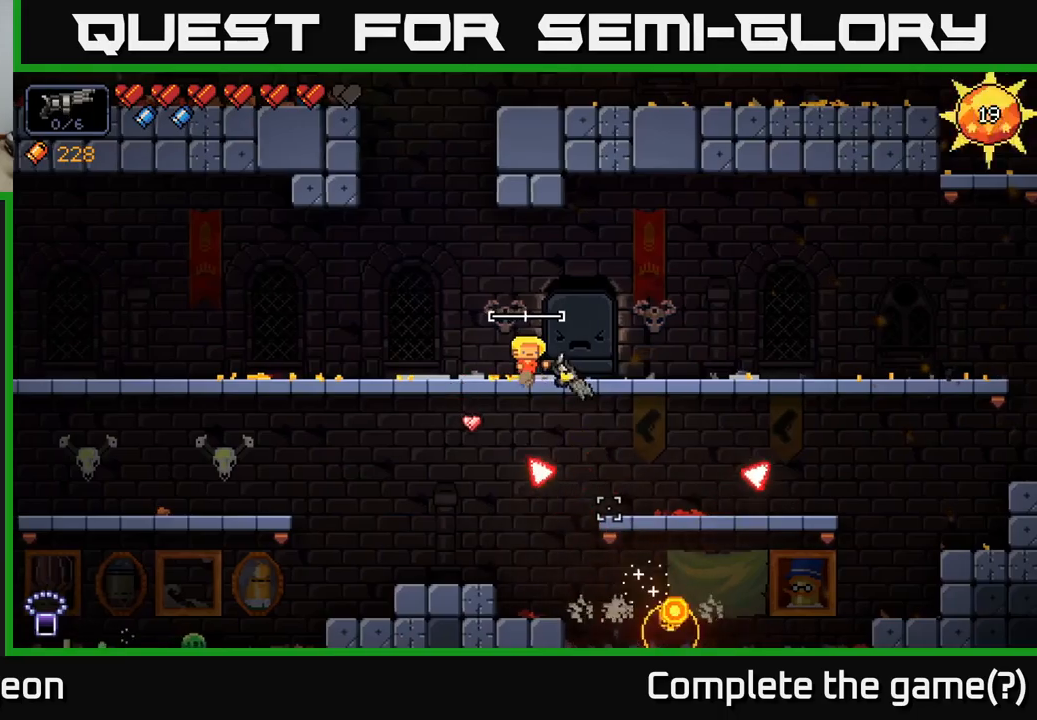
{"buttons": ["R2"], "left_stick": "right", "right_stick": "down-right", "events": [[133, "A", "down"], [183, "left_stick", "right"], [250, "A", "up"]]}